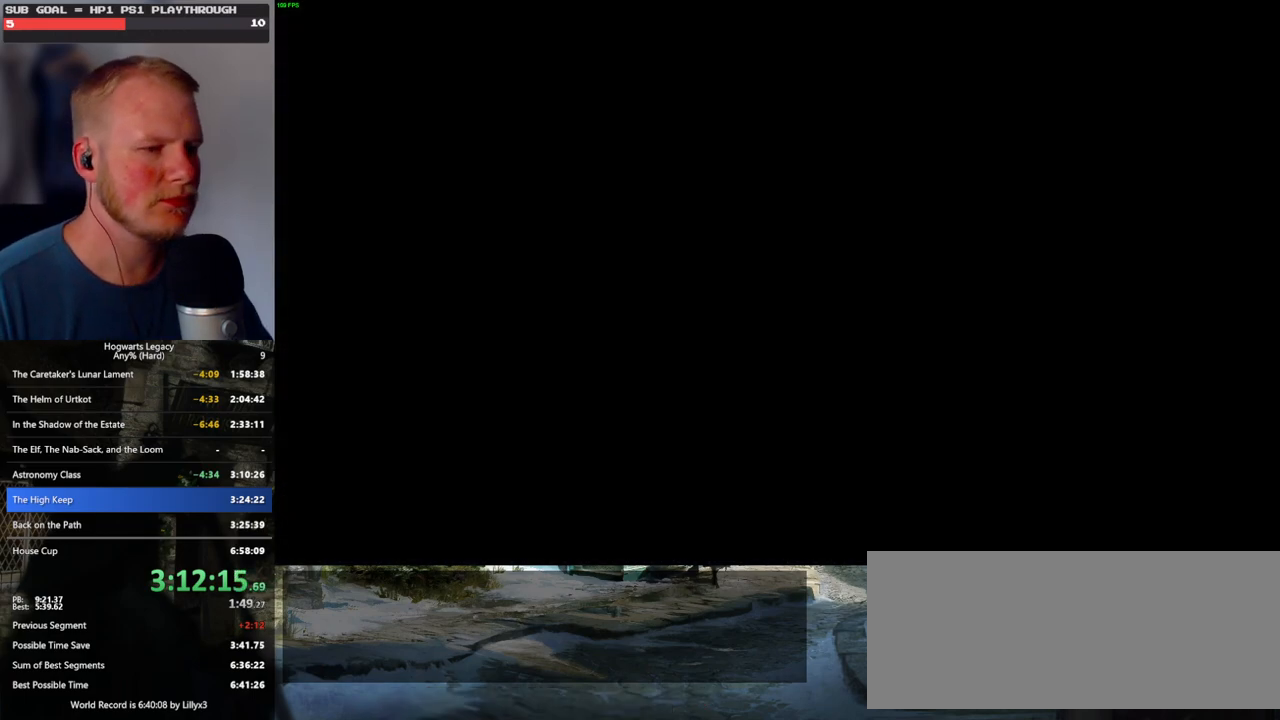
Gameplay with keyboard and mouse; each line is a JSON object with the keys and mouse buttons held at the frame after it. "events" lists presses ("down") and releases ("up") of ".", "/", "0", "1", "2", "3", "4", "5", "6", "7", "8", "9", "a", "alt_l", "alt_r", "b", "backslash", "backspace", "c", "caps_lock", "comma", "ctrl_l", "ctrl_r", "d", "e", "equals", "escape", "f", "f1", "f10", "f11", "f12", "f2", "f3", "f4", "f5", "f6", "f7", "f8", "f9", "g", "h", "i", "j", "k", "l", "lbracket", "m", "minus", "n", "o", "p", "q", "quote", "r", "rbracket", "return", "s", "semicolon", "shift_l", "shift_r", "space", "super", "super_r", "t", "tab", "tilde", "u", "v", "w", "x", "y", "z", "mouse_left", "mouse_wheel", "mouse_right", "mouse_mb4" and "mouse_mb5" between this image and that frame as [ms after this image, input, new state], when the widget could be followed in between. "mouse_left", "mouse_wheel", "mouse_right", "mouse_mb4", "mouse_mb5" = the "left", "wheel", "right", "mb4", "mb5" buttons of the "mouse" list. No other keys are recorded. "wheel" means that the mouse wheel is clicked or scrolled. Mouse movement is not recorded.
{"keys": ["q"], "mouse": [], "events": [[167, "q", "down"]]}
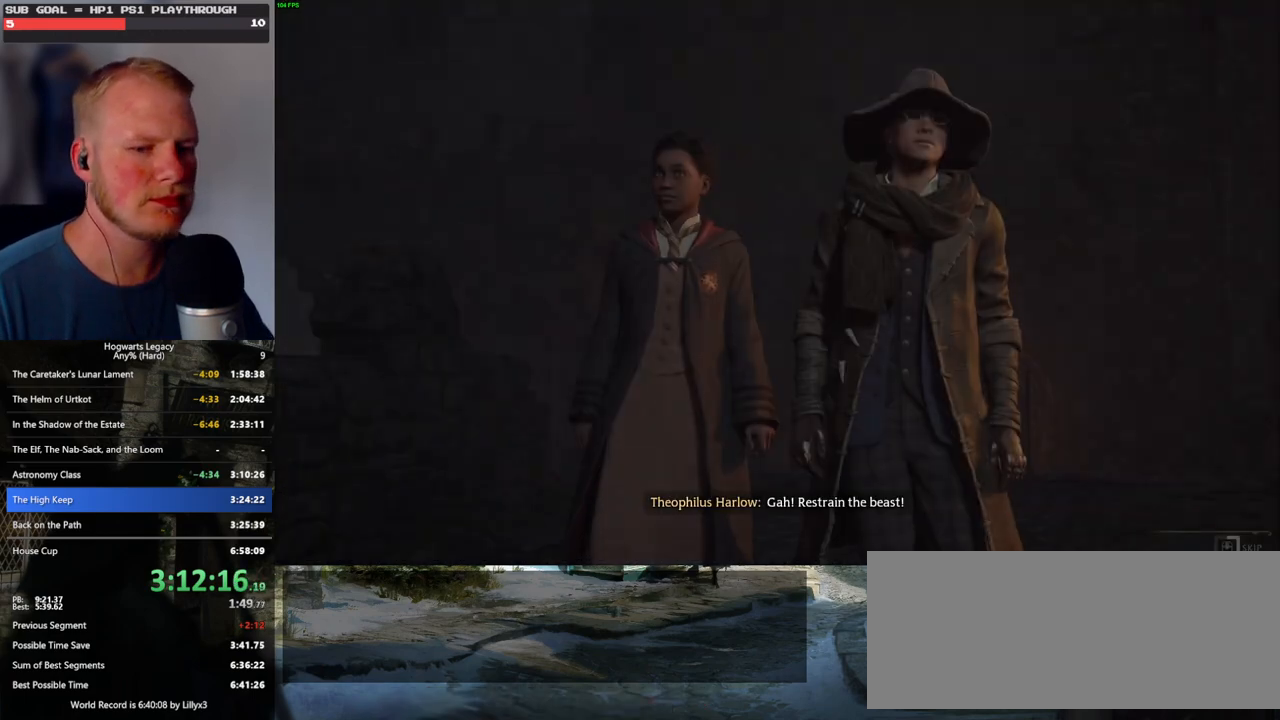
{"keys": ["q"], "mouse": [], "events": [[33, "q", "up"], [50, "q", "down"]]}
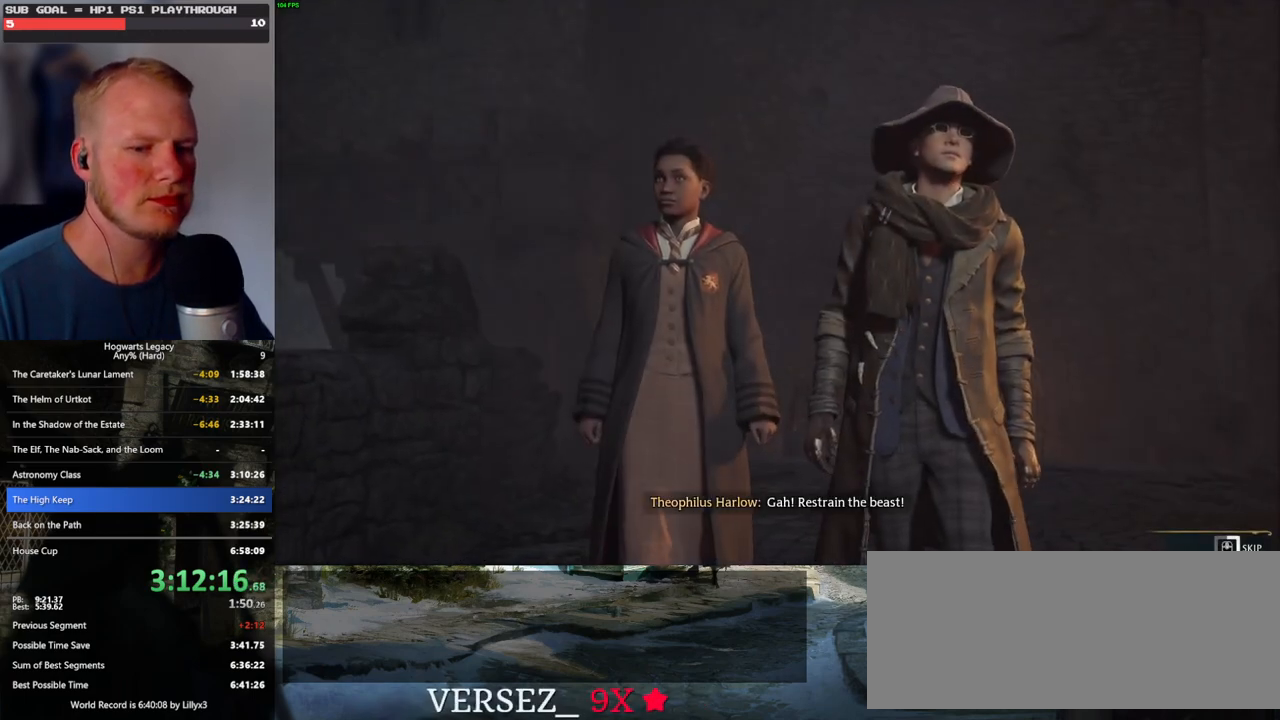
{"keys": ["q"], "mouse": [], "events": []}
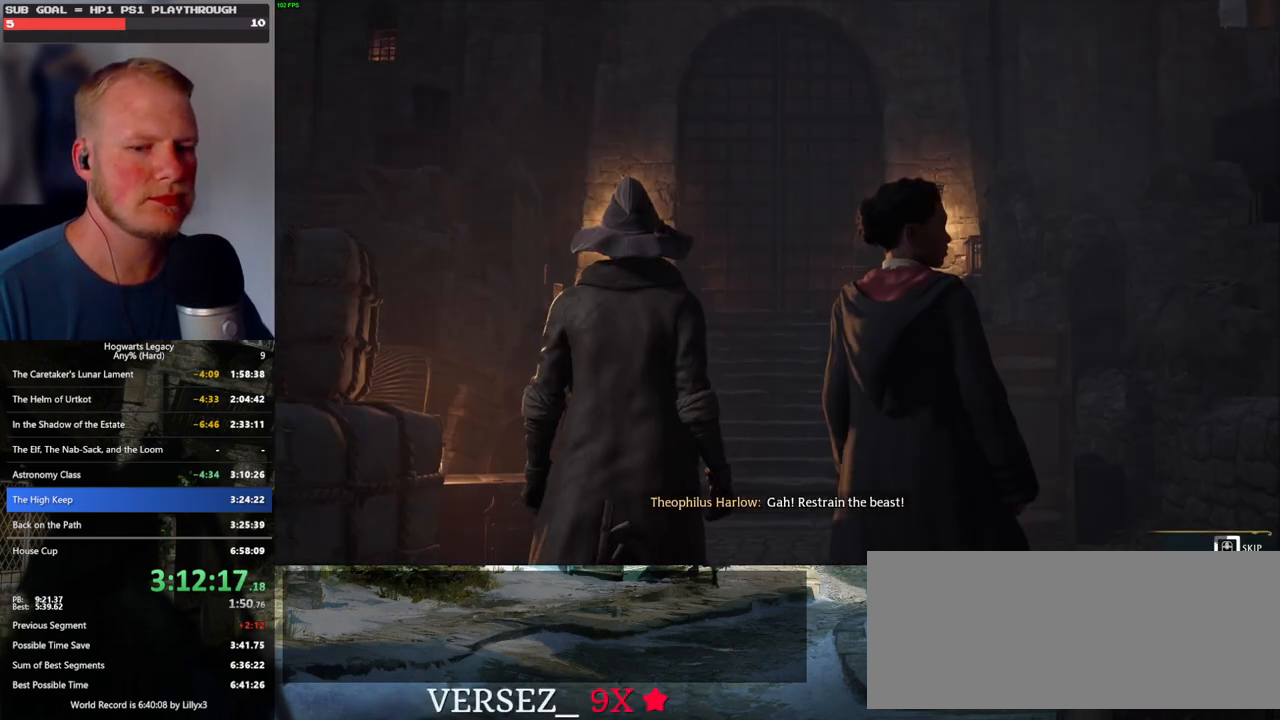
{"keys": ["q"], "mouse": [], "events": []}
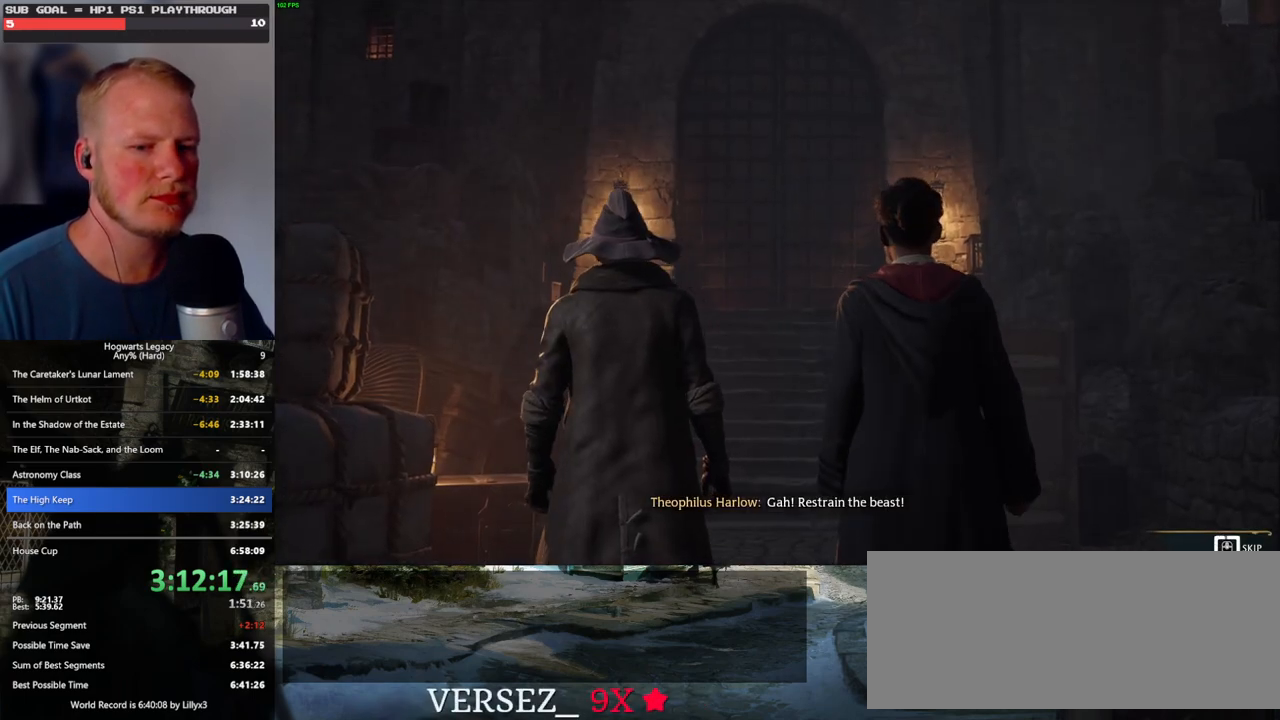
{"keys": ["q"], "mouse": [], "events": []}
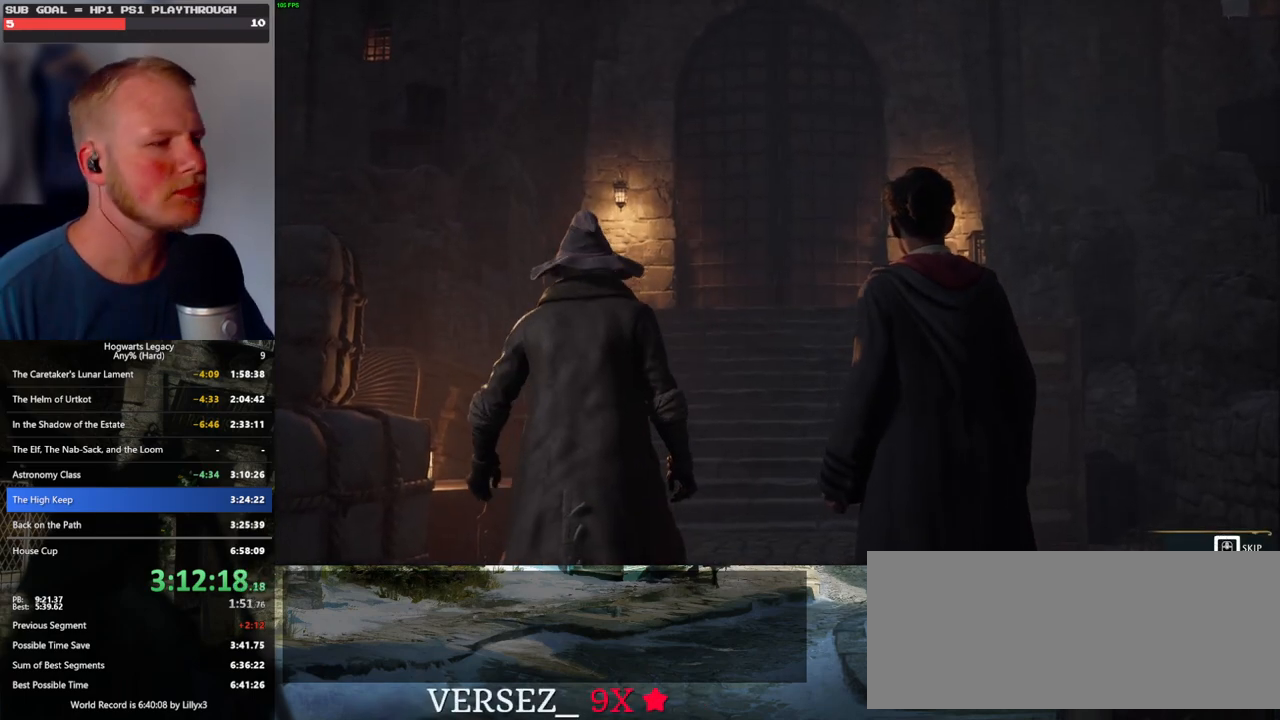
{"keys": ["q"], "mouse": [], "events": []}
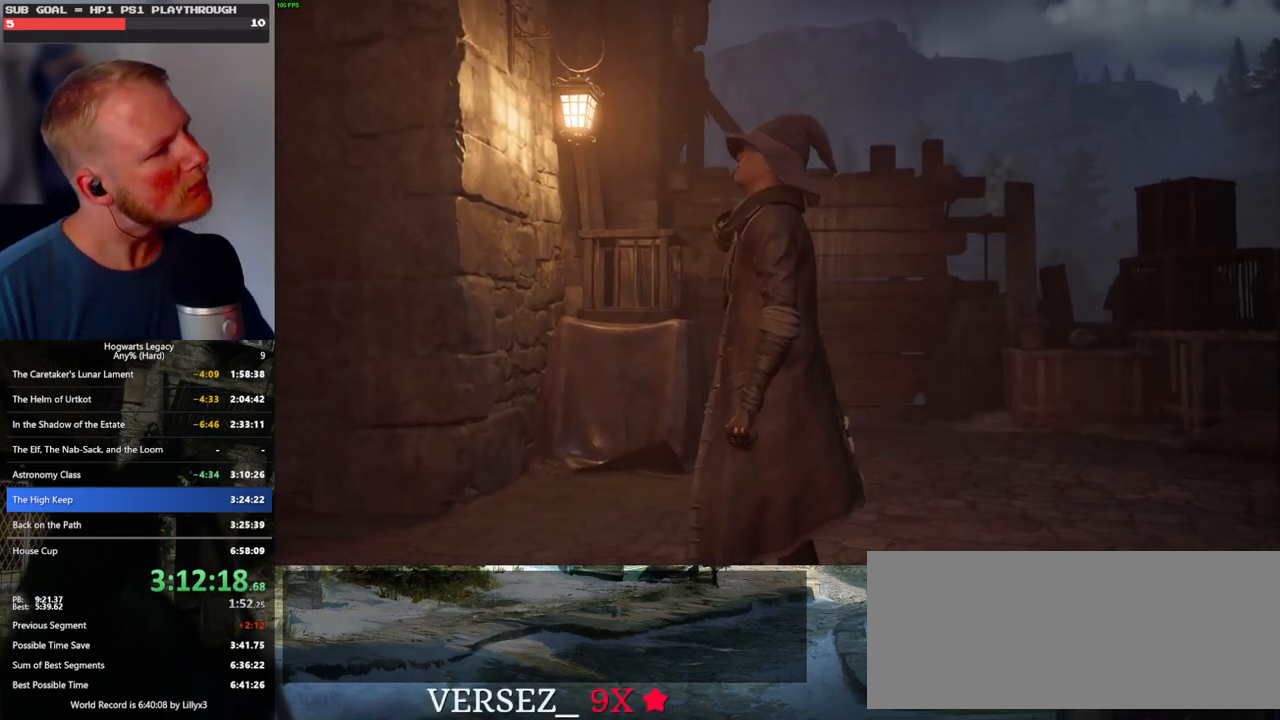
{"keys": [], "mouse": [], "events": [[117, "q", "up"]]}
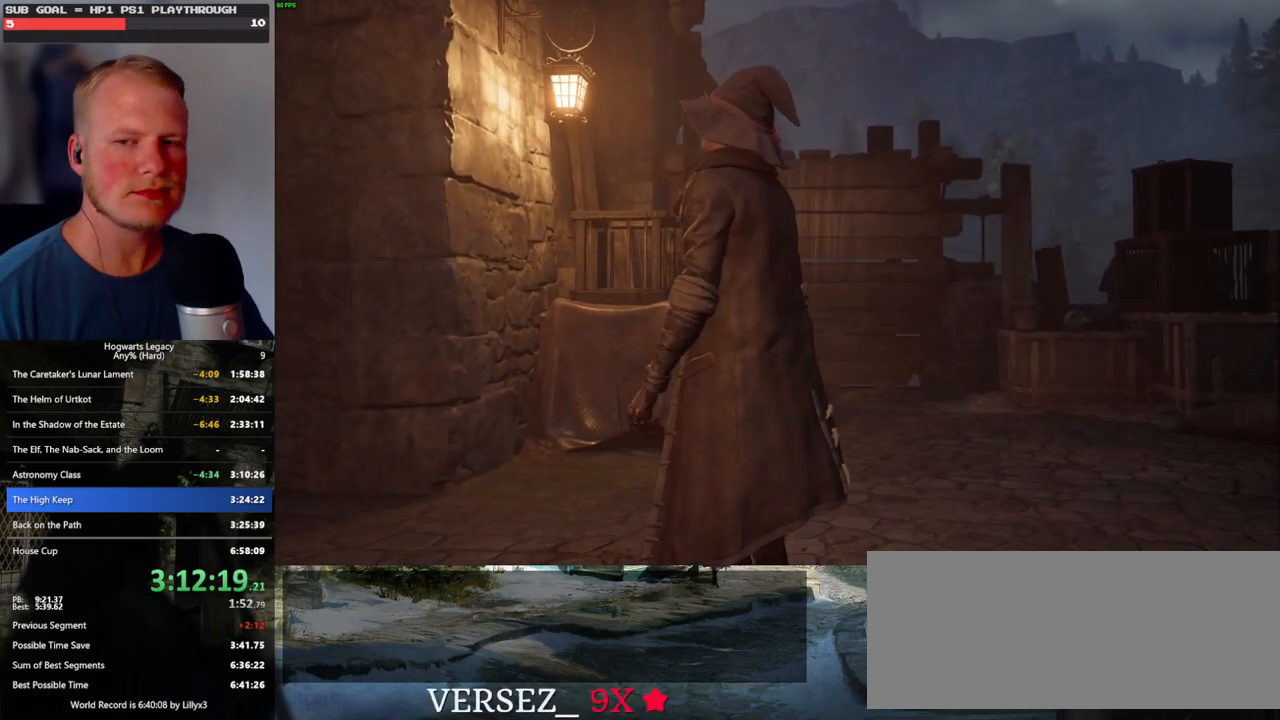
{"keys": [], "mouse": [], "events": []}
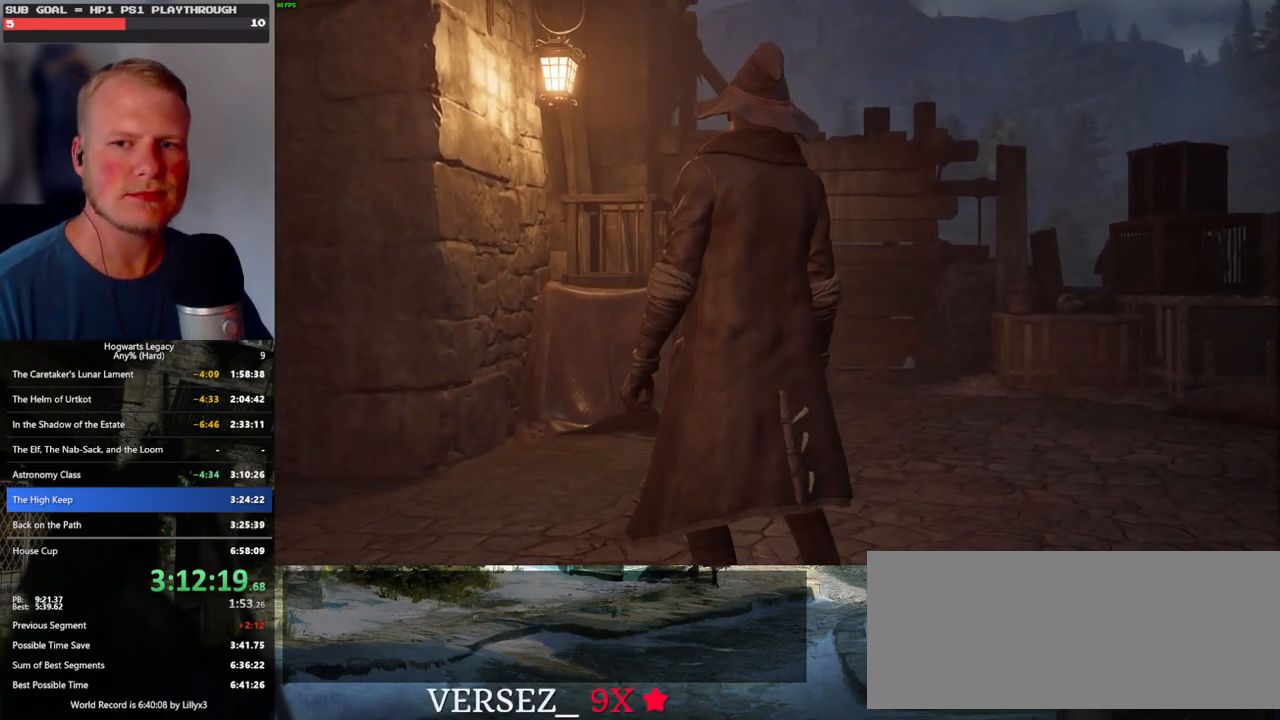
{"keys": ["w"], "mouse": [], "events": [[17, "w", "down"]]}
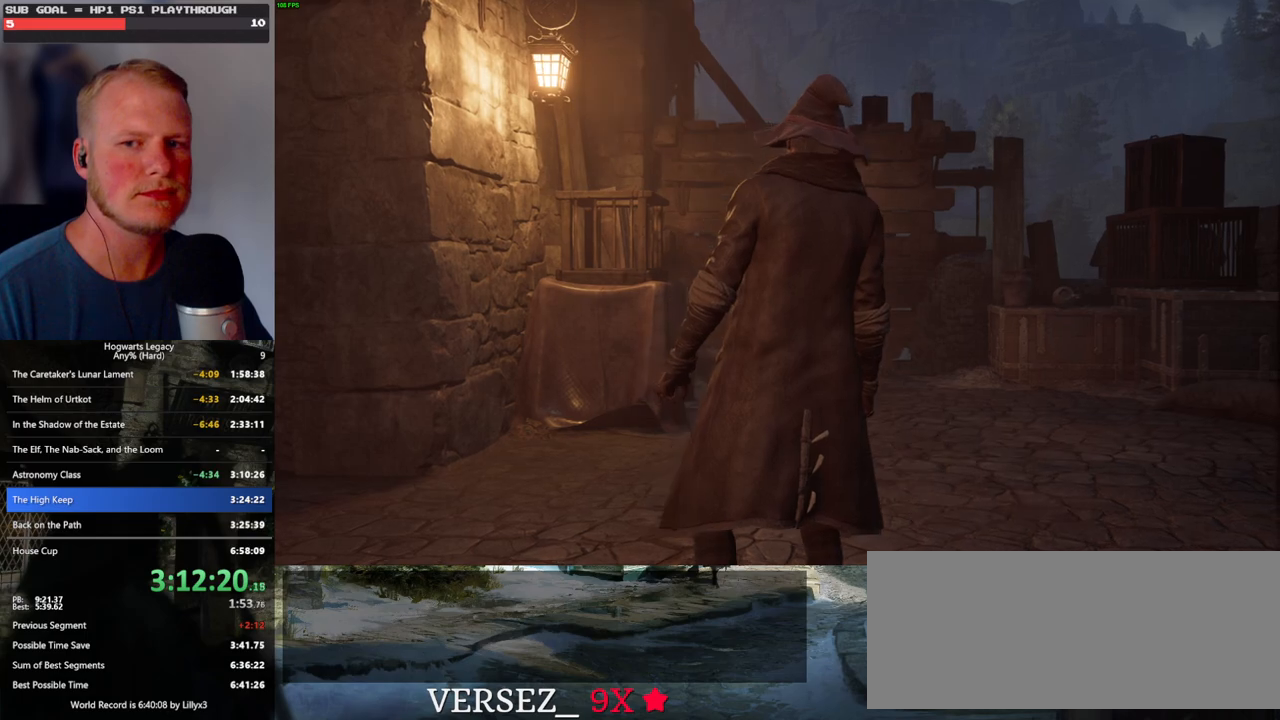
{"keys": ["w"], "mouse": [], "events": []}
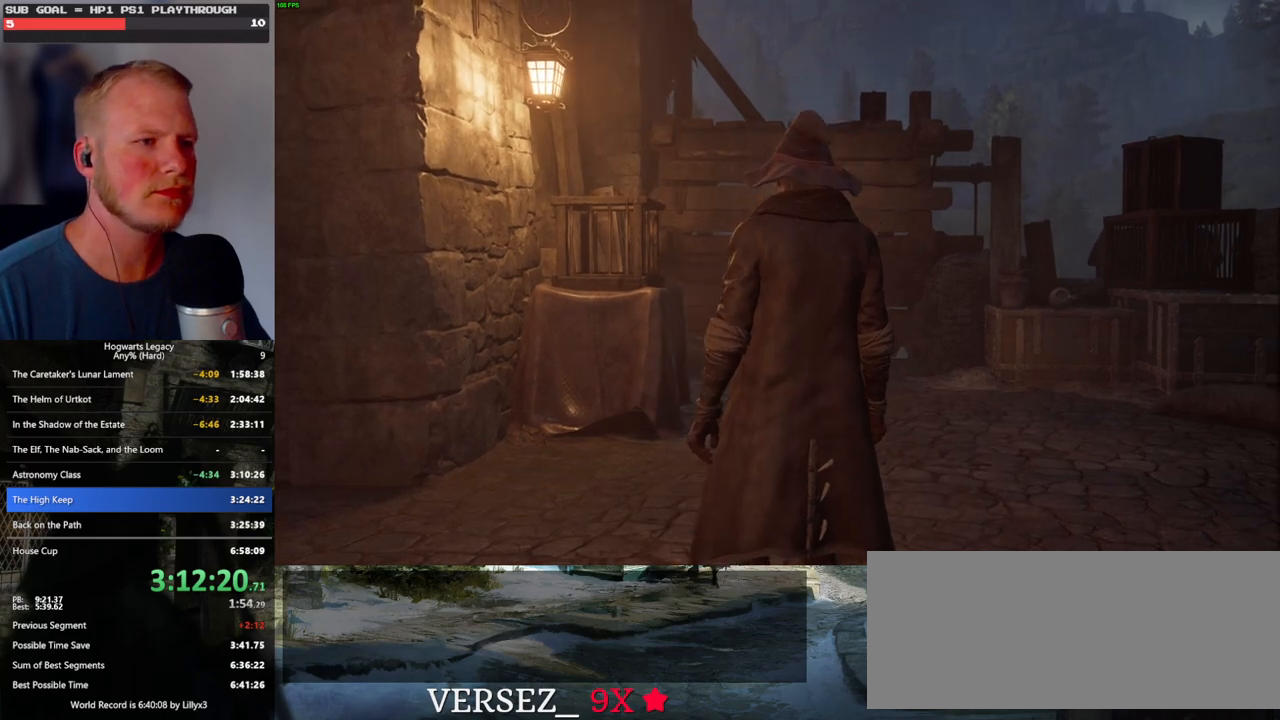
{"keys": ["w"], "mouse": [], "events": []}
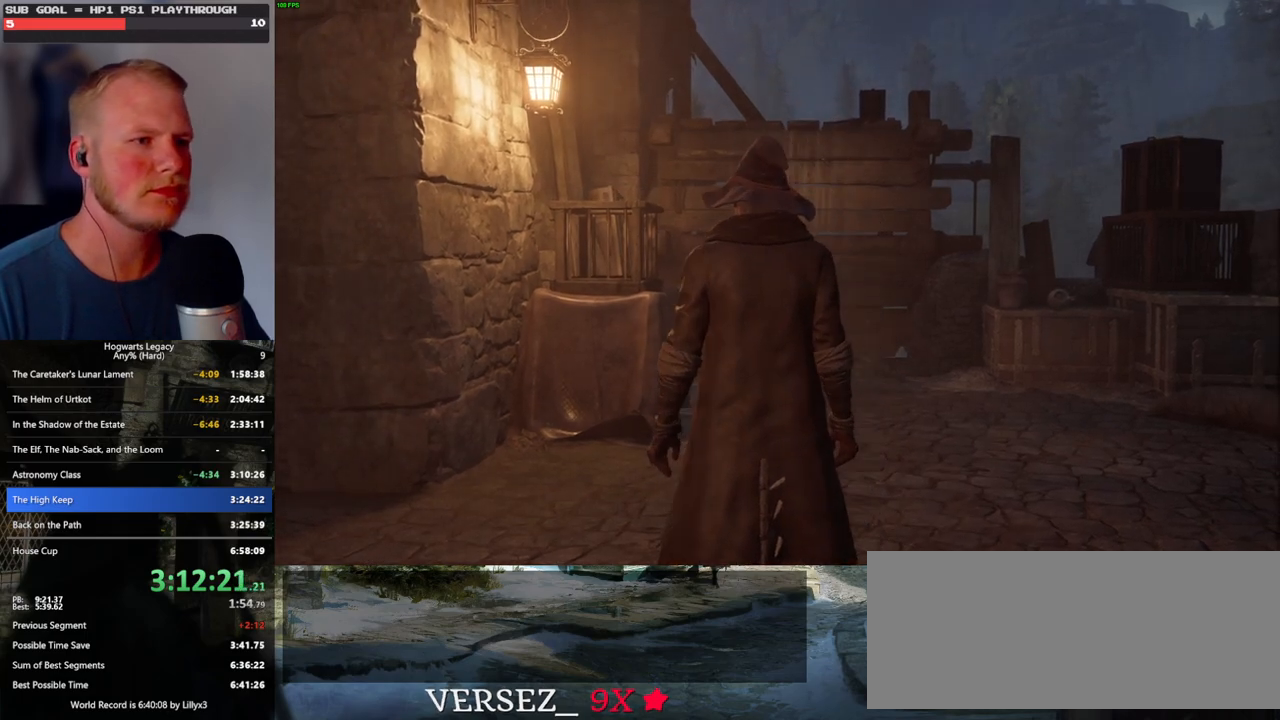
{"keys": ["w"], "mouse": [], "events": [[350, "space", "down"], [400, "space", "up"]]}
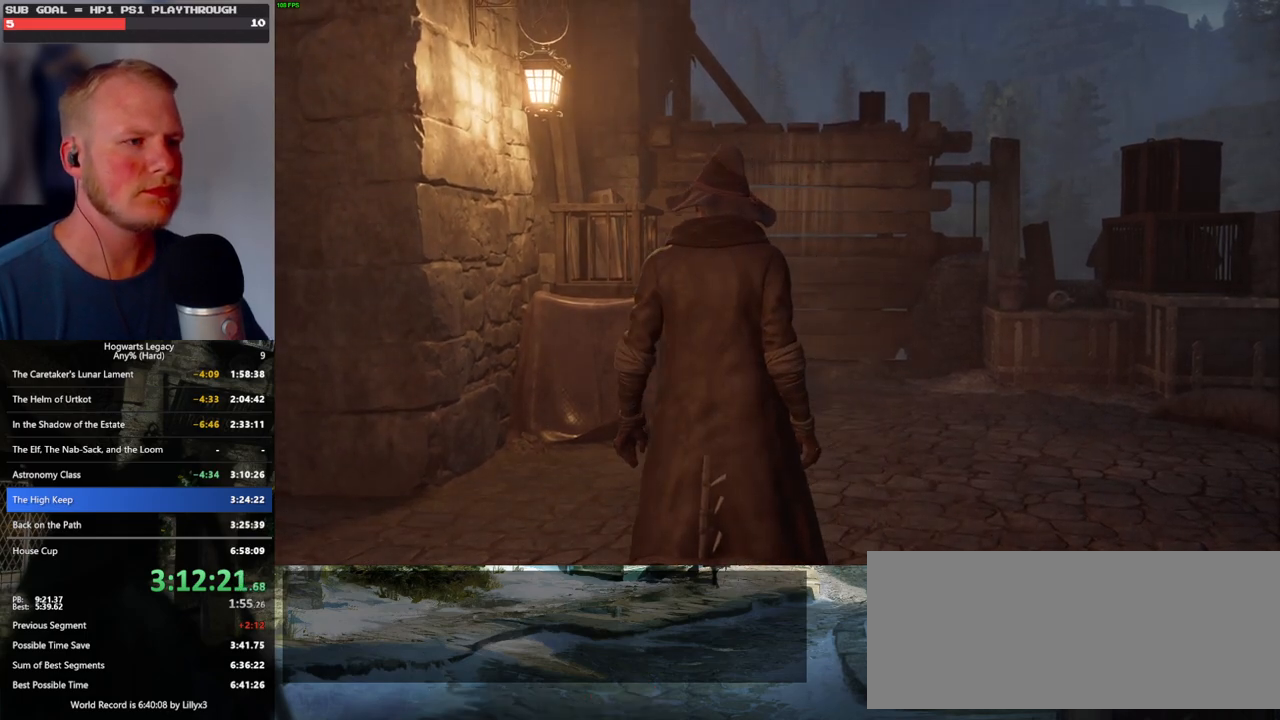
{"keys": ["w"], "mouse": [], "events": [[17, "space", "down"], [83, "space", "up"], [200, "space", "down"], [250, "space", "up"], [350, "space", "down"], [383, "space", "up"]]}
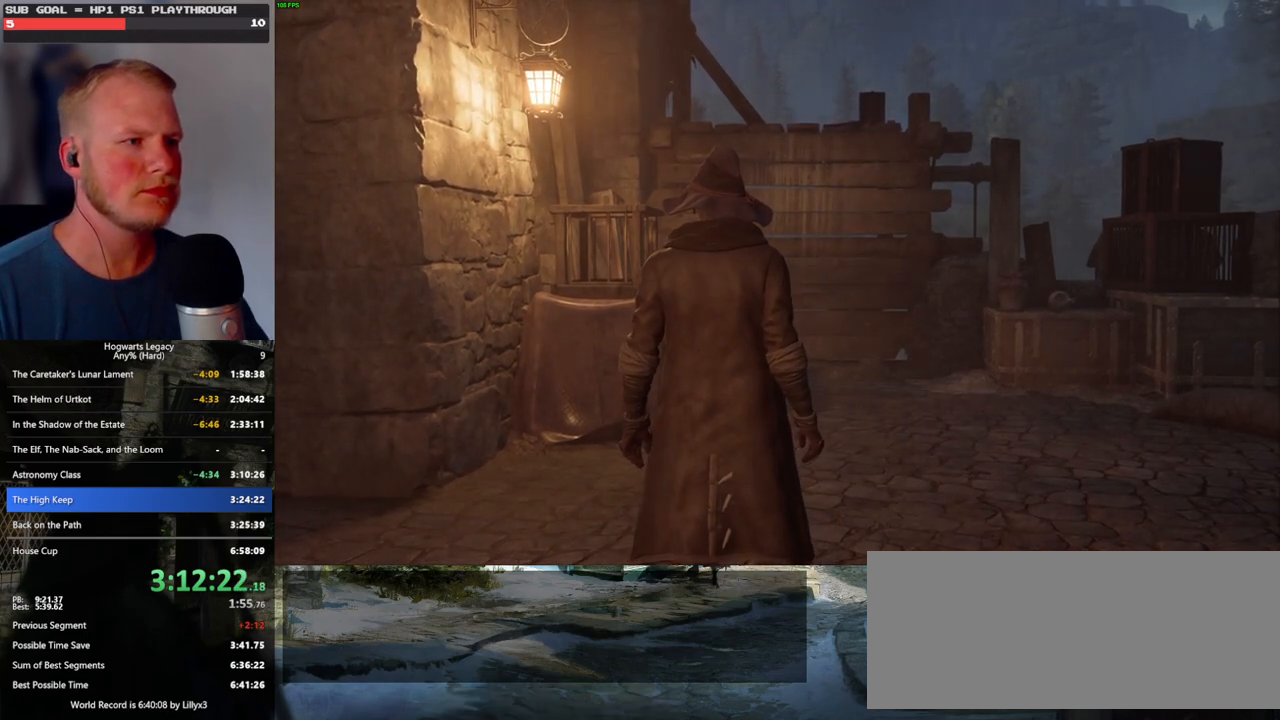
{"keys": ["space", "w"], "mouse": [], "events": [[17, "space", "down"], [67, "space", "up"], [183, "space", "down"], [233, "space", "up"], [333, "space", "down"], [383, "space", "up"], [500, "space", "down"]]}
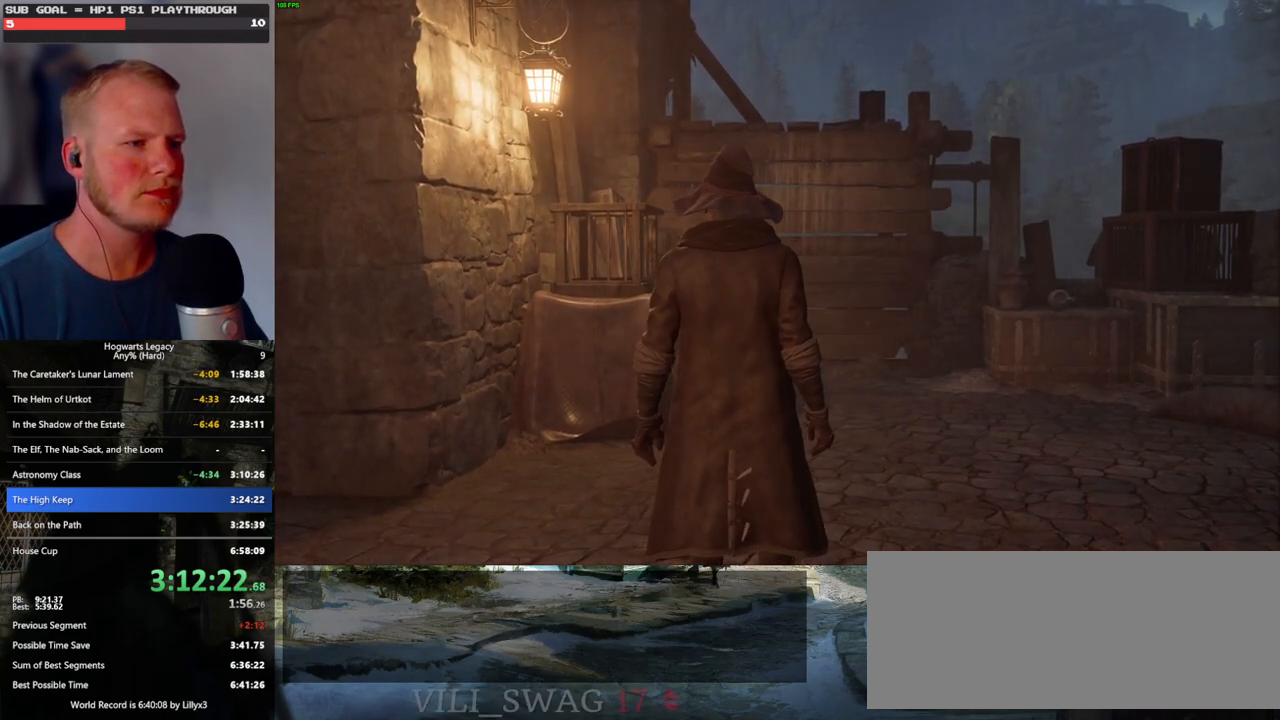
{"keys": ["space", "w"], "mouse": [], "events": [[50, "space", "up"], [150, "space", "down"], [200, "space", "up"], [267, "space", "down"], [367, "space", "up"], [467, "space", "down"]]}
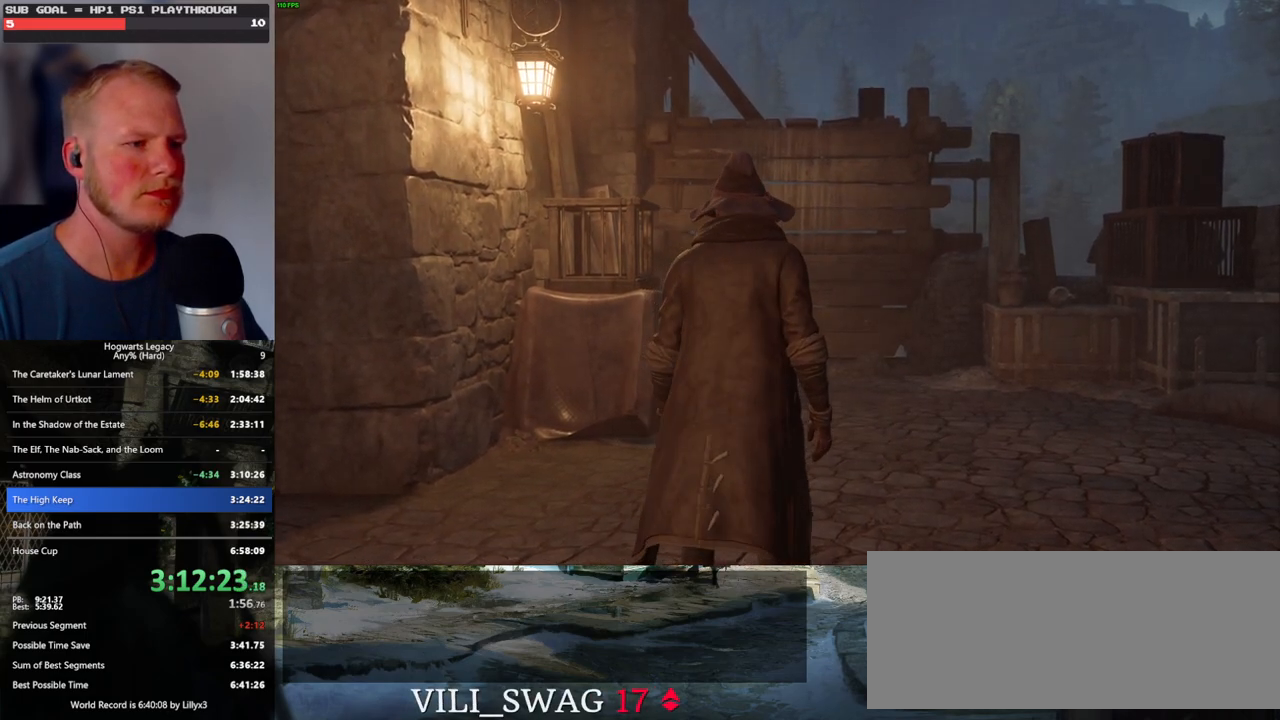
{"keys": ["w"], "mouse": [], "events": [[33, "space", "up"], [133, "space", "down"], [200, "space", "up"], [300, "shift_l", "down"], [383, "shift_l", "up"]]}
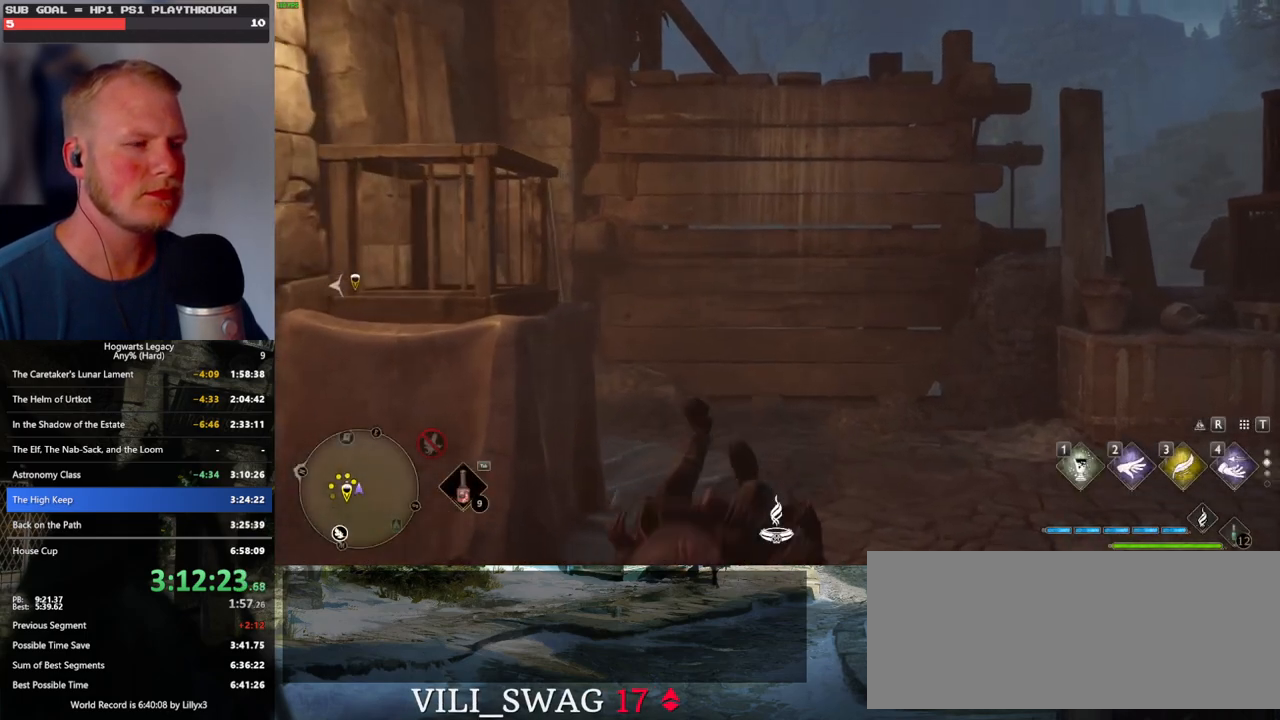
{"keys": ["w"], "mouse": [], "events": []}
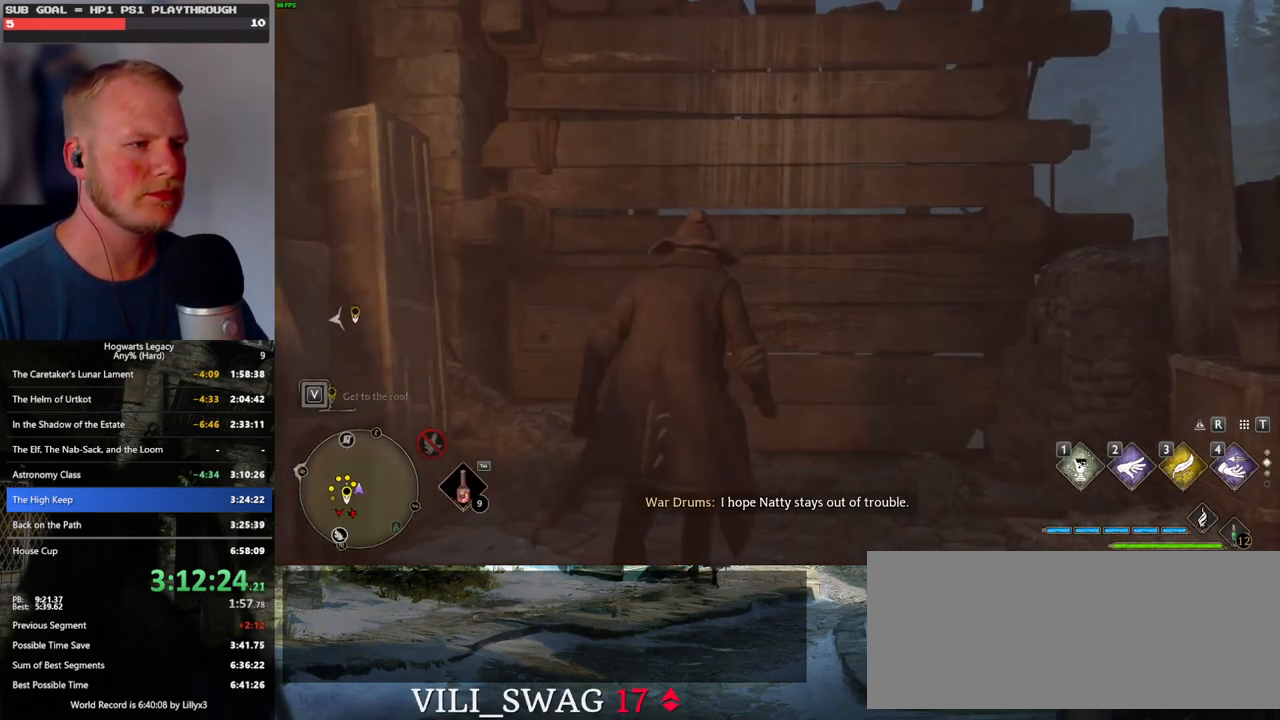
{"keys": ["w"], "mouse": ["mb5"], "events": [[67, "mouse_mb5", "down"]]}
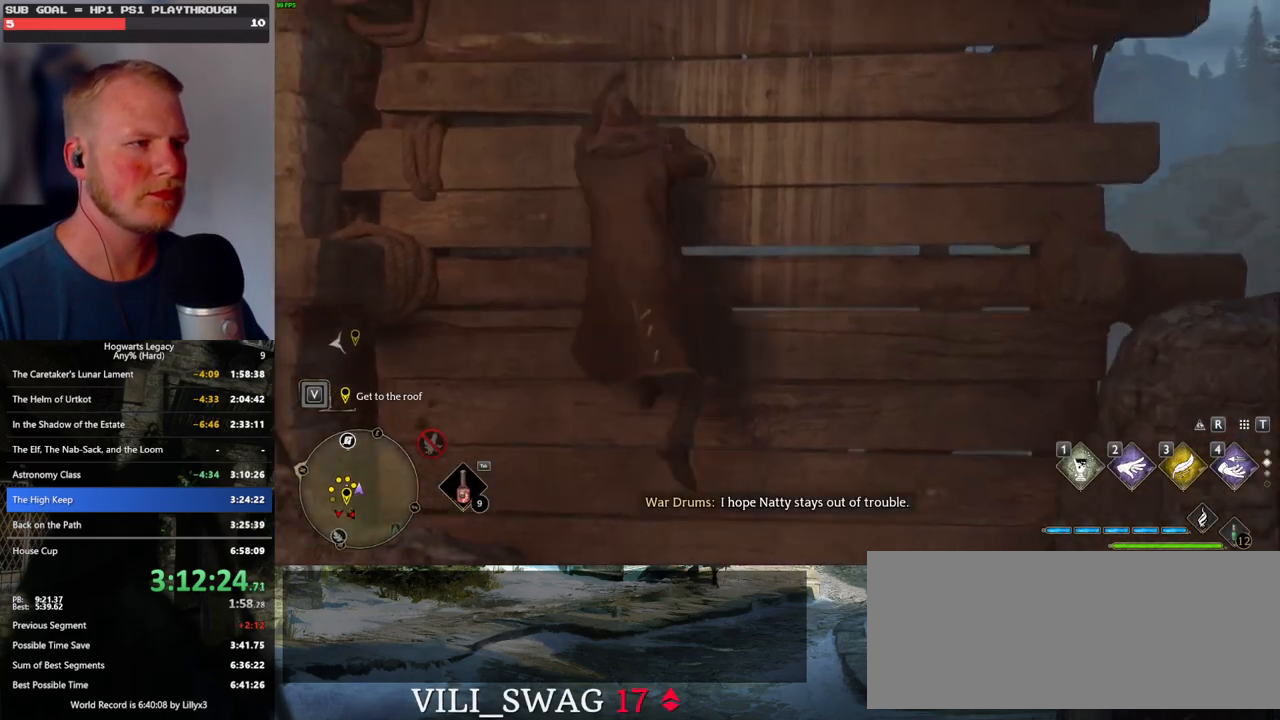
{"keys": ["w"], "mouse": [], "events": [[333, "mouse_mb5", "up"]]}
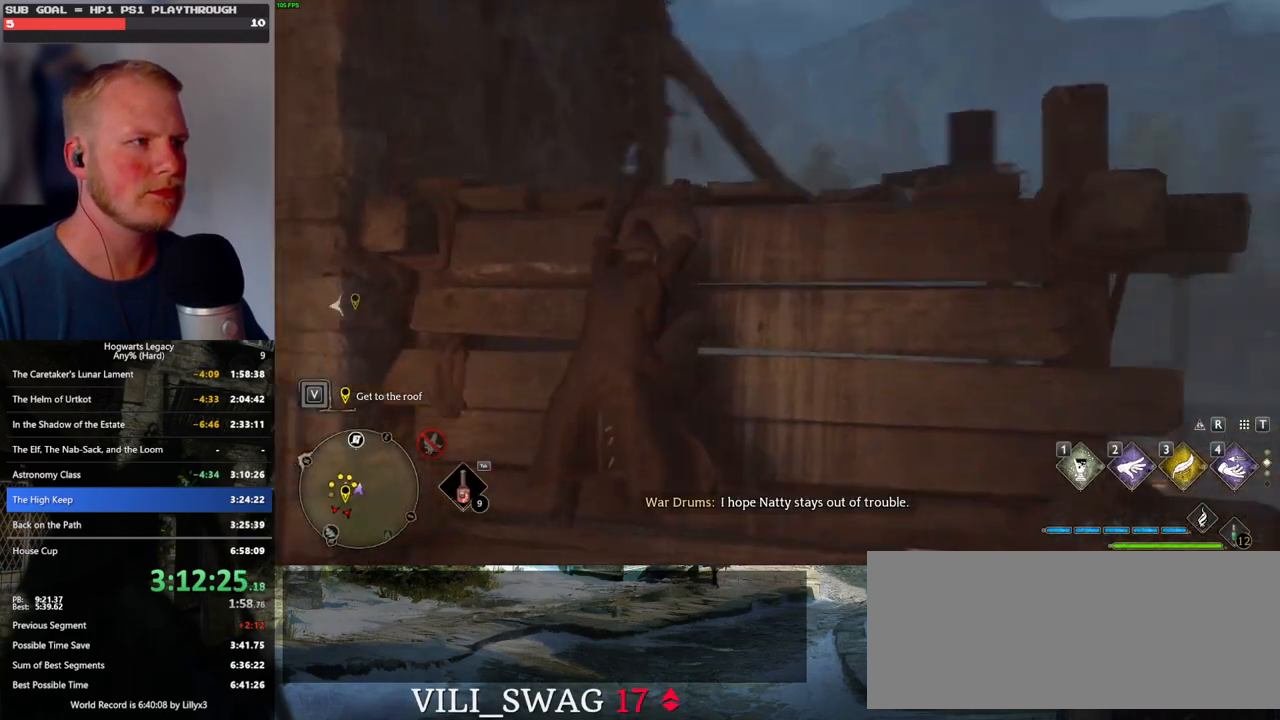
{"keys": ["w"], "mouse": [], "events": []}
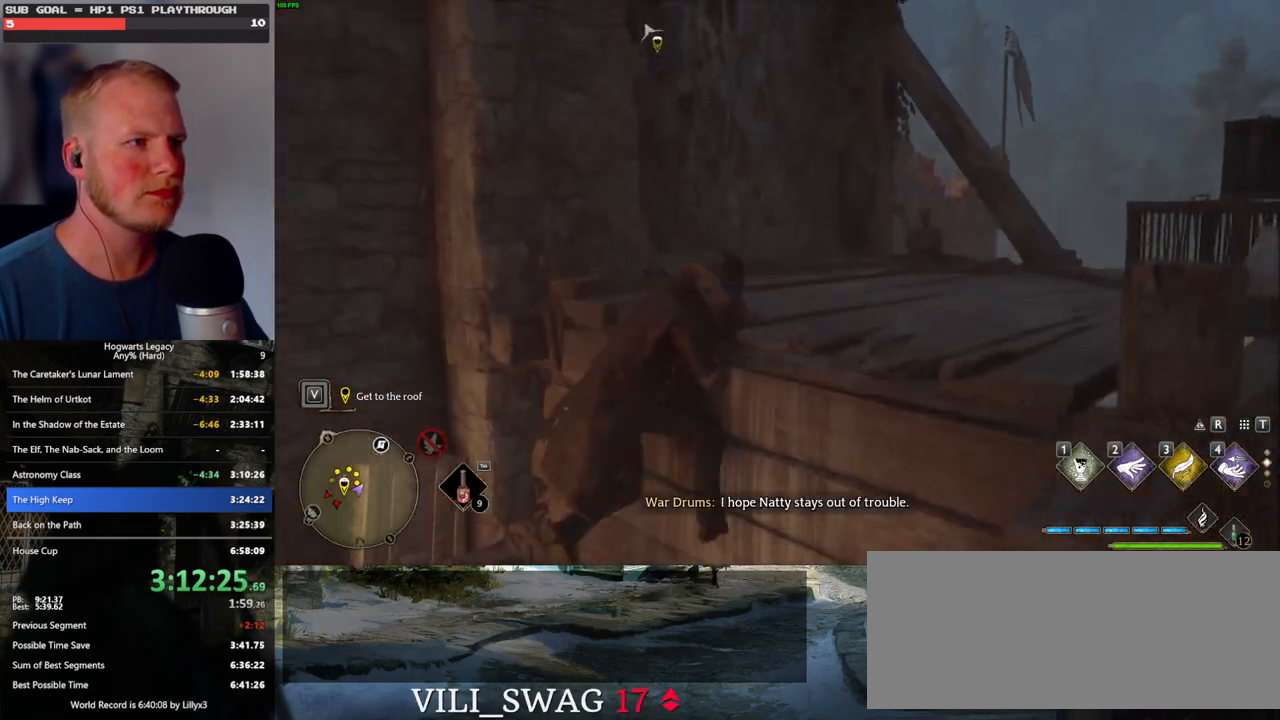
{"keys": ["w"], "mouse": [], "events": []}
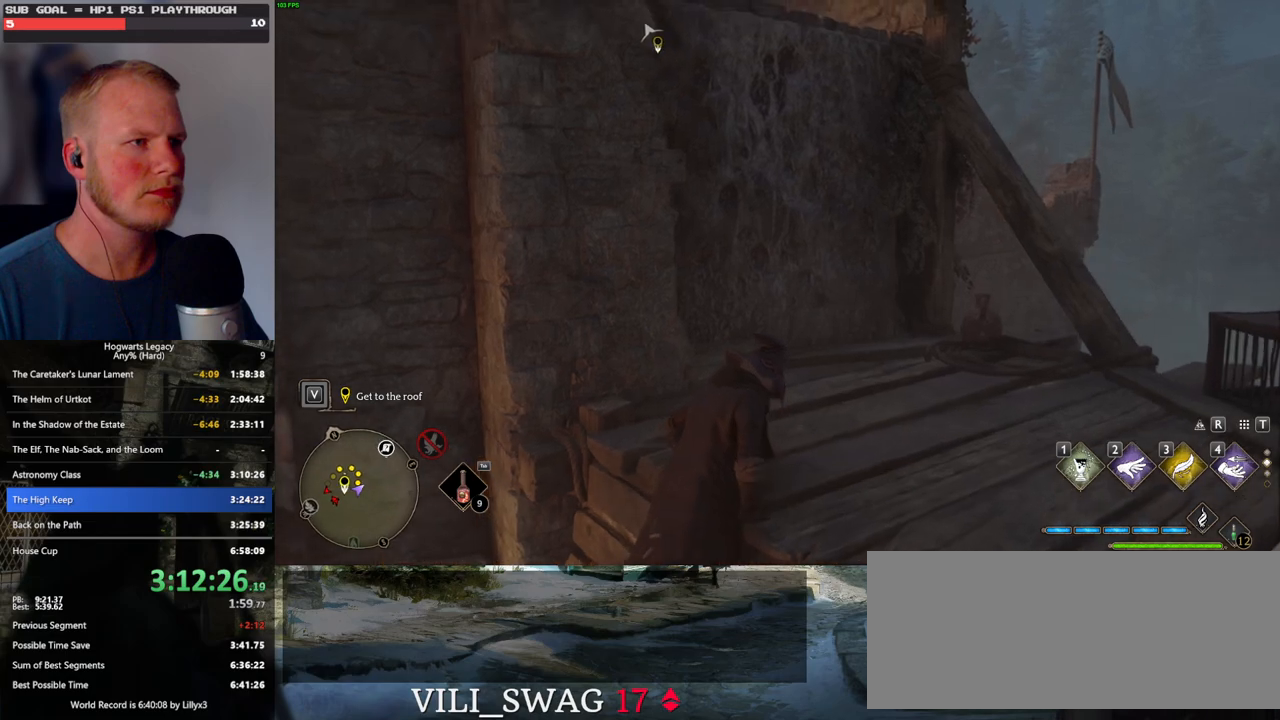
{"keys": ["w"], "mouse": [], "events": []}
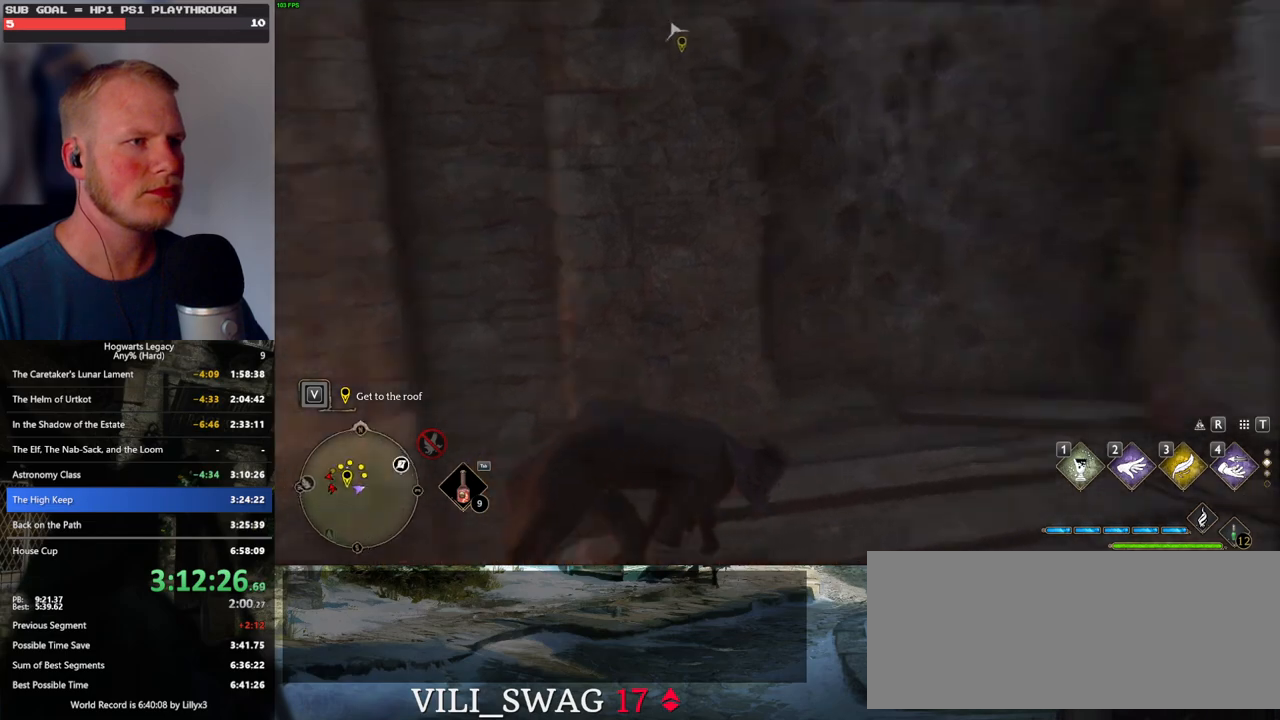
{"keys": ["a", "w"], "mouse": [], "events": [[500, "a", "down"]]}
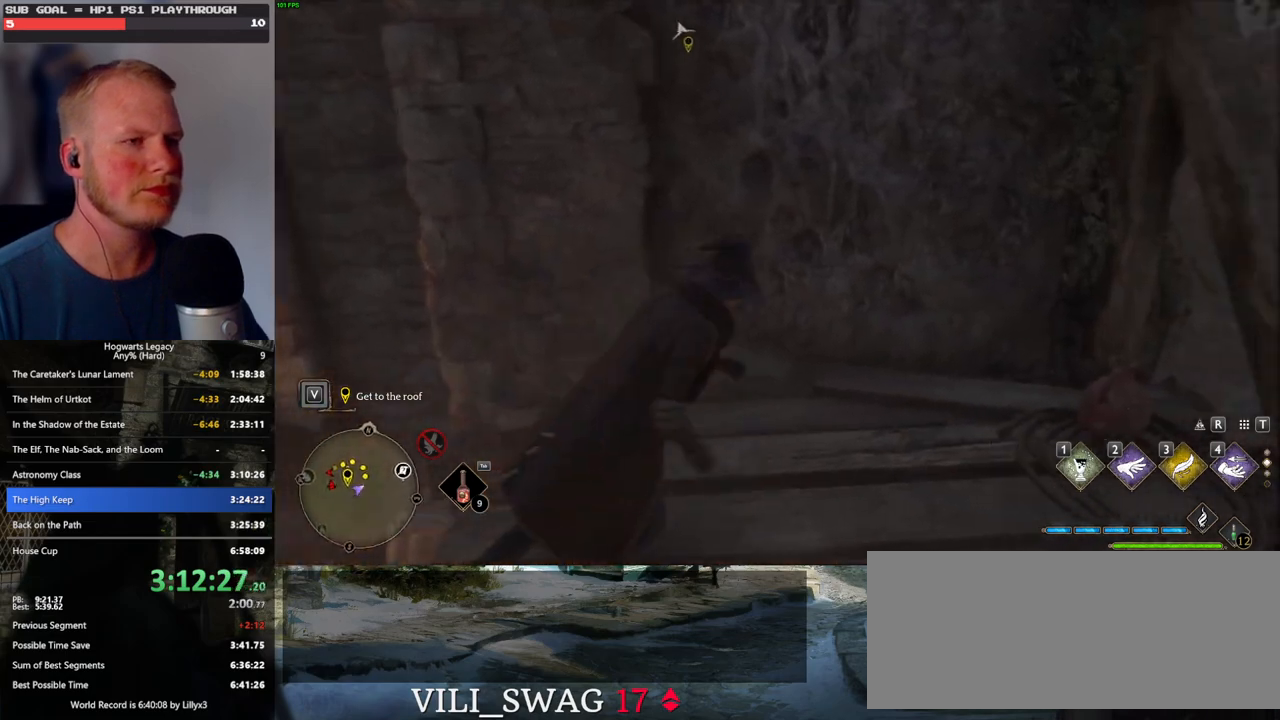
{"keys": ["w"], "mouse": ["mb5"], "events": [[100, "a", "up"], [183, "mouse_mb5", "down"]]}
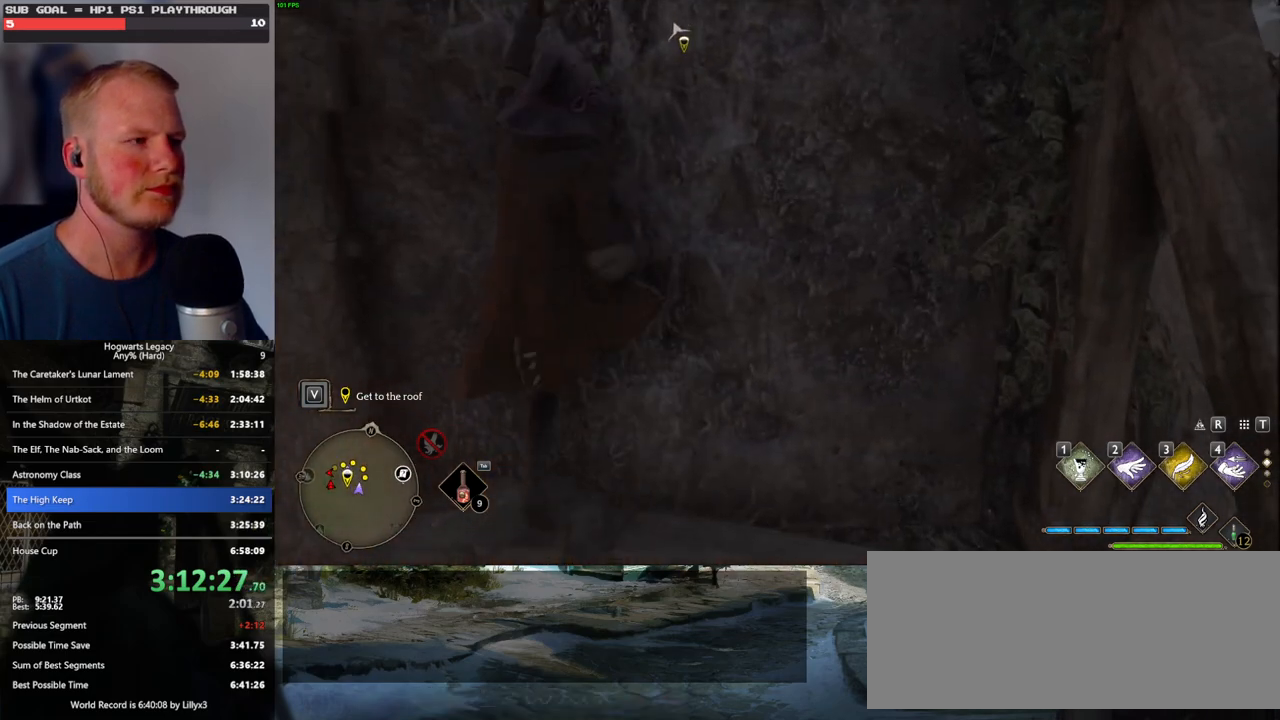
{"keys": ["w"], "mouse": [], "events": [[483, "mouse_mb5", "up"]]}
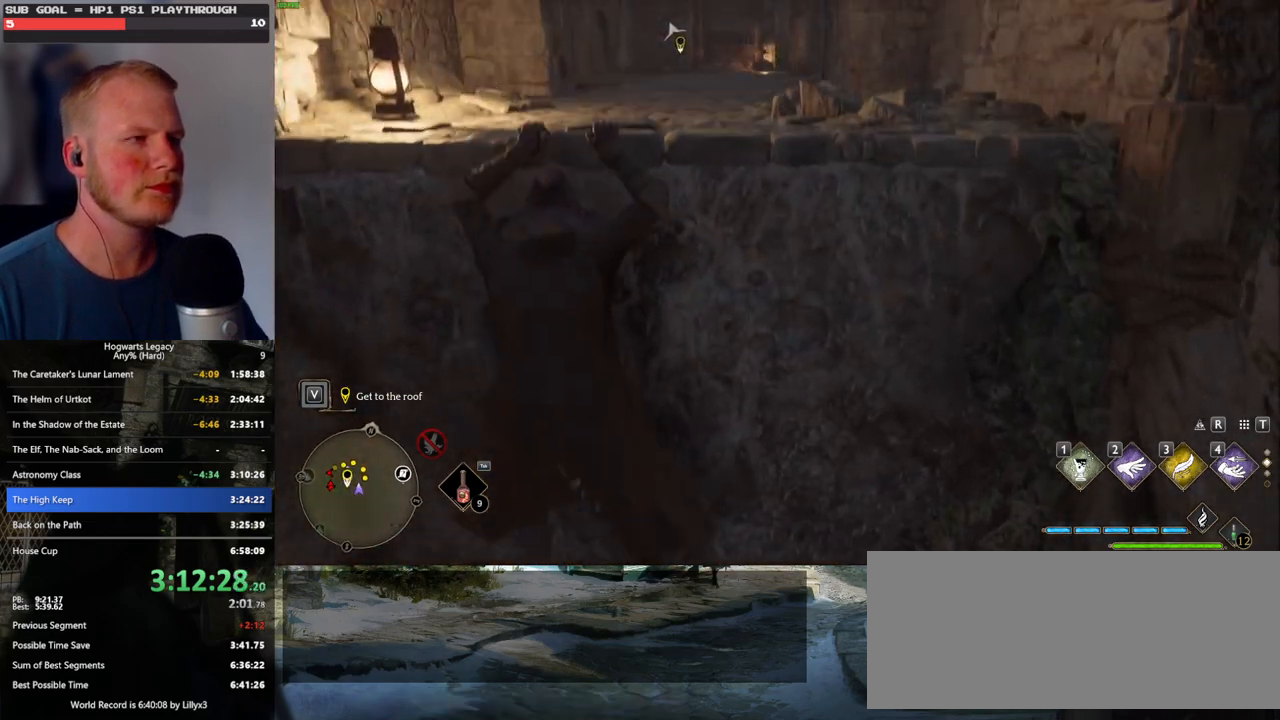
{"keys": ["w"], "mouse": [], "events": []}
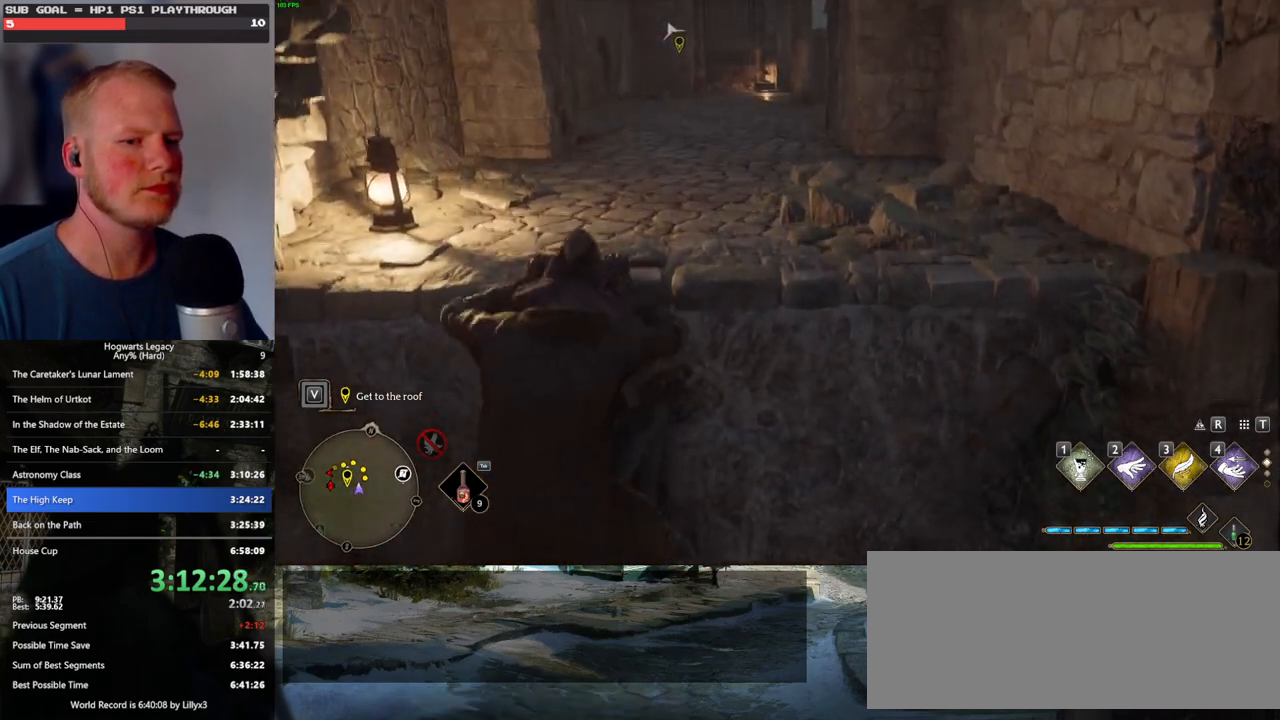
{"keys": ["w"], "mouse": [], "events": [[167, "mouse_wheel", "down"], [250, "mouse_wheel", "up"]]}
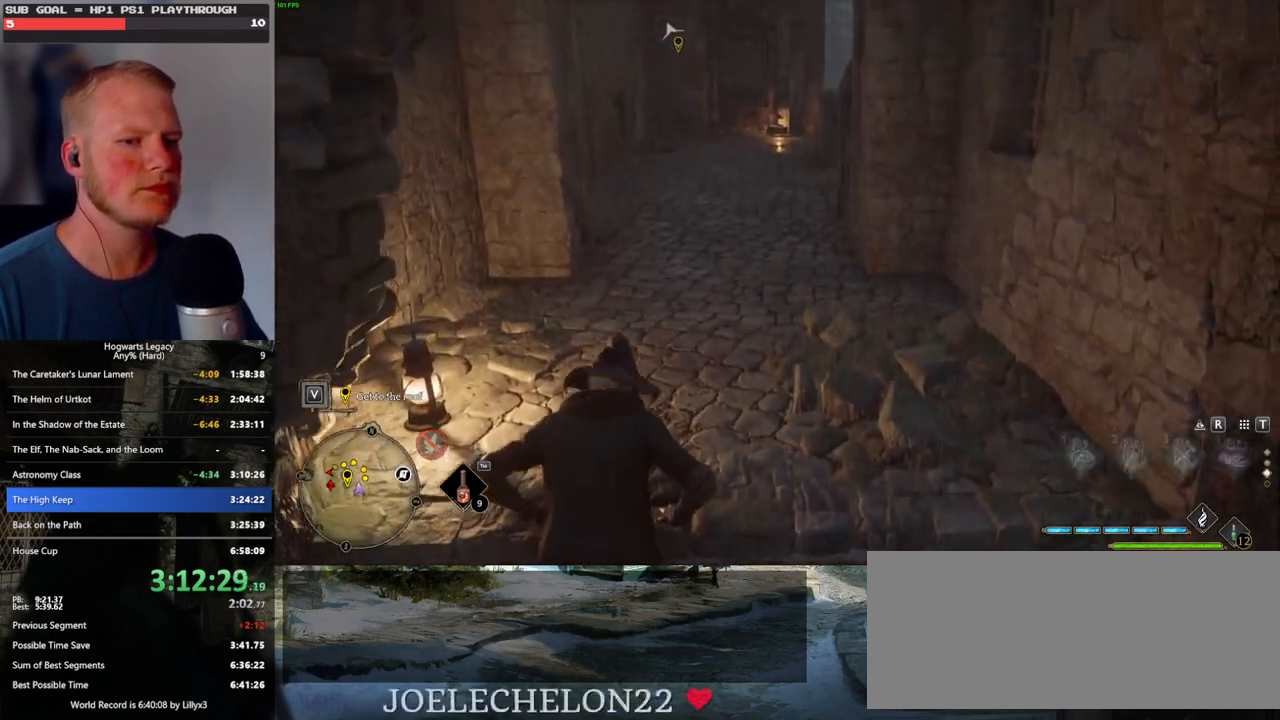
{"keys": ["w"], "mouse": [], "events": []}